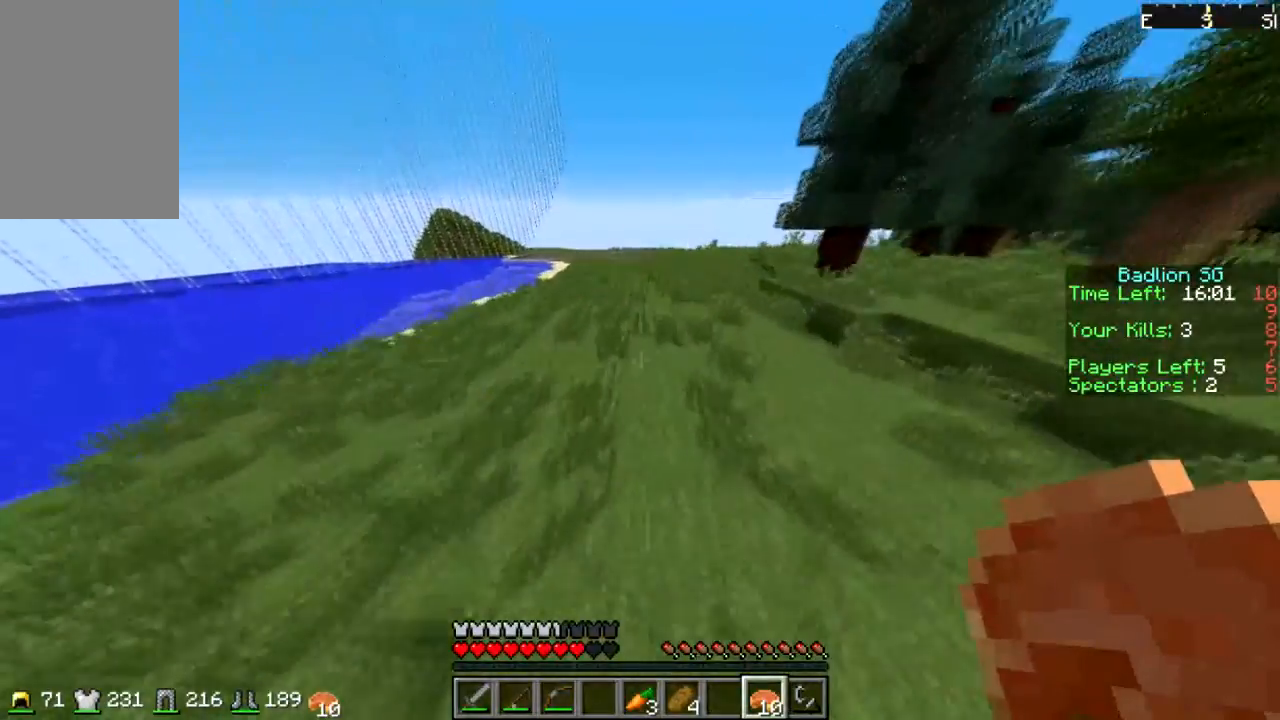
Gameplay with keyboard and mouse; each line is a JSON object with the keys and mouse buttons held at the frame after it. "events" lists presses ("down") and releases ("up") of "a", "d", "s", "sprint", "w", "mouse_left" and "mouse_right" between this image and that frame as [ms after this image, input, new state], when the widget could be followed in between. "mouse_left", "mouse_right" = the "left", "right" buttons of the "mouse" list. No other keys are recorded. Fast repeated clicks can show as one long hold. Mouse movement is not recorded. Key names are as the overlay labels them; some are game actions (e.g. jump) rather than physical keys.
{"keys": ["sprint", "w"], "mouse": [], "events": []}
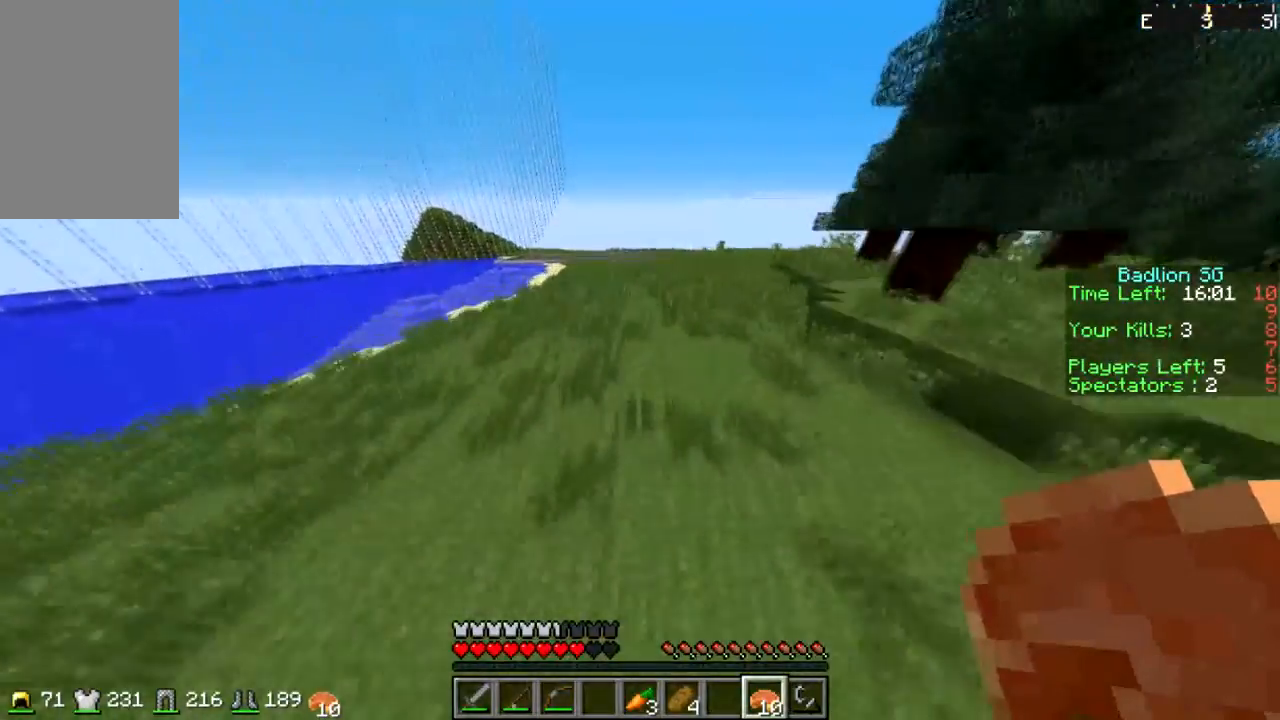
{"keys": ["sprint", "w"], "mouse": [], "events": []}
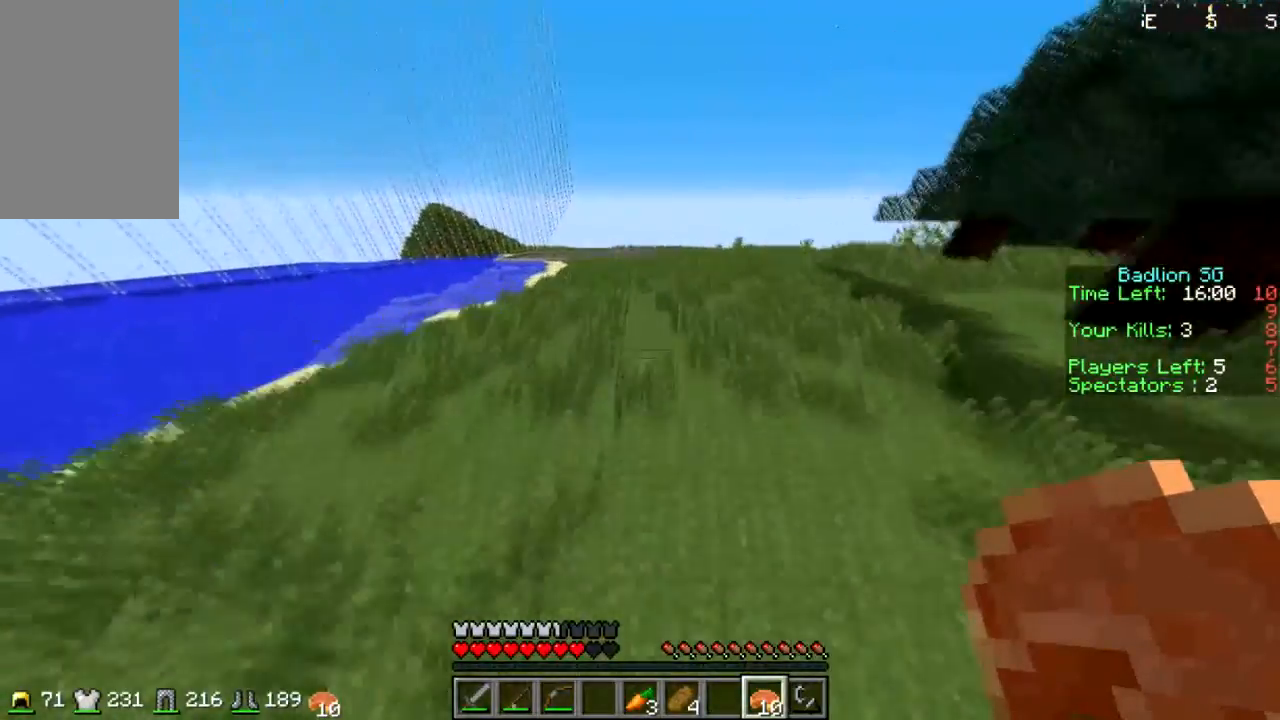
{"keys": ["sprint", "w"], "mouse": [], "events": []}
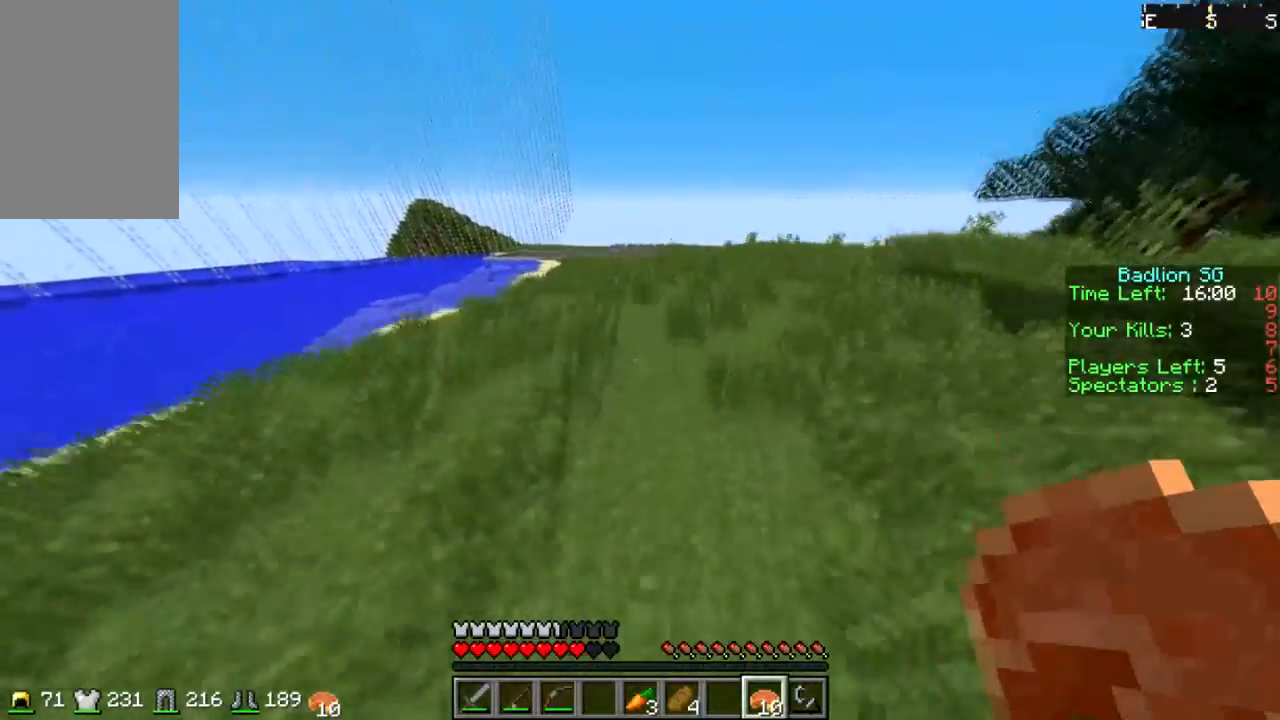
{"keys": ["sprint", "w"], "mouse": [], "events": []}
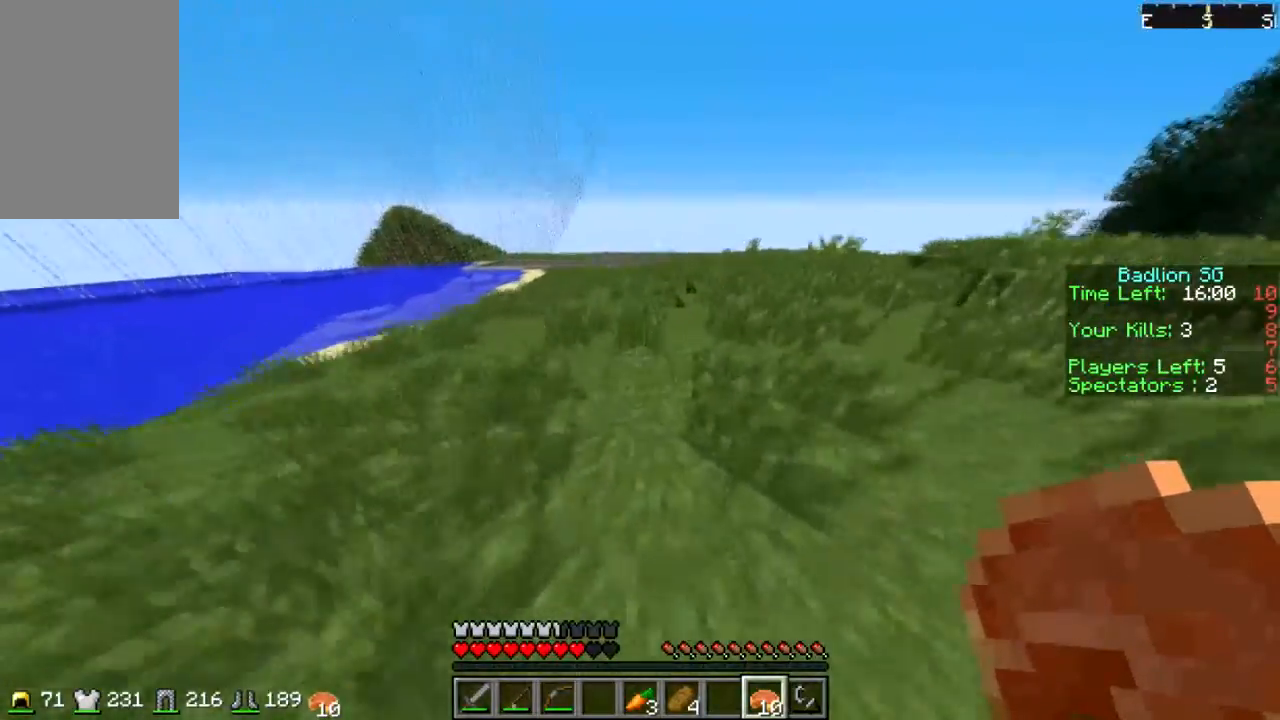
{"keys": ["sprint", "w"], "mouse": [], "events": []}
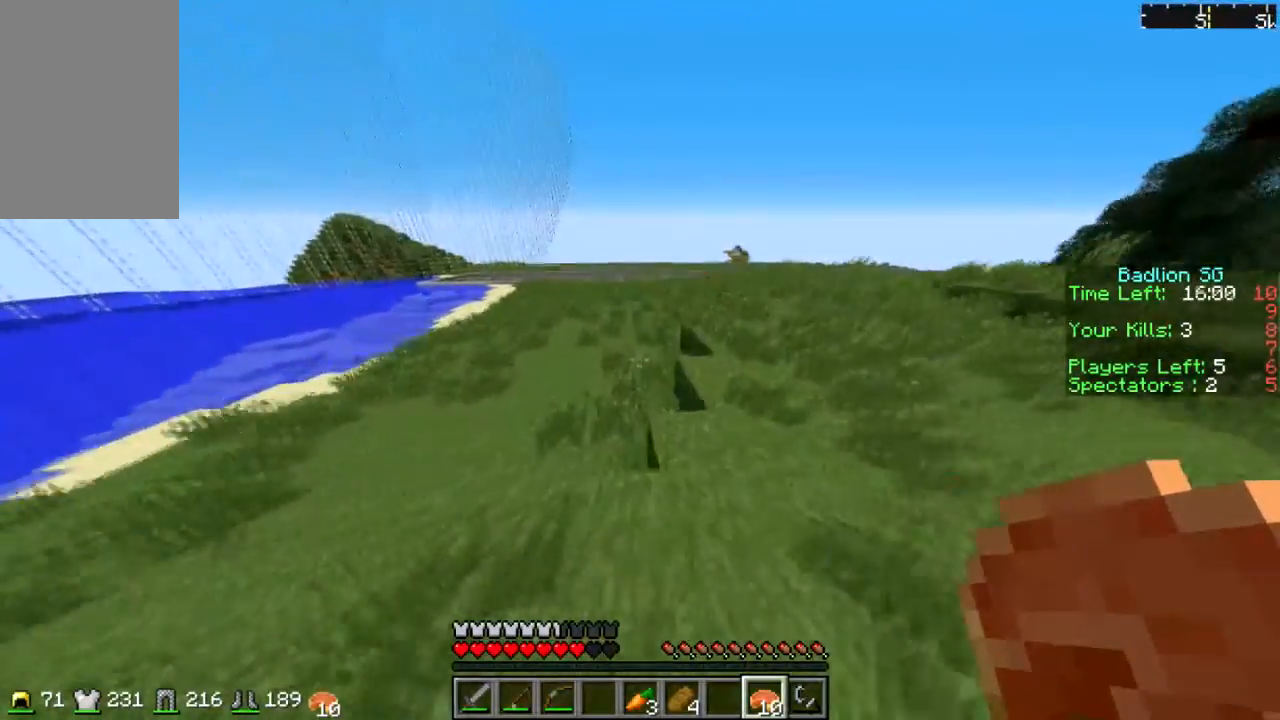
{"keys": ["sprint", "w"], "mouse": [], "events": []}
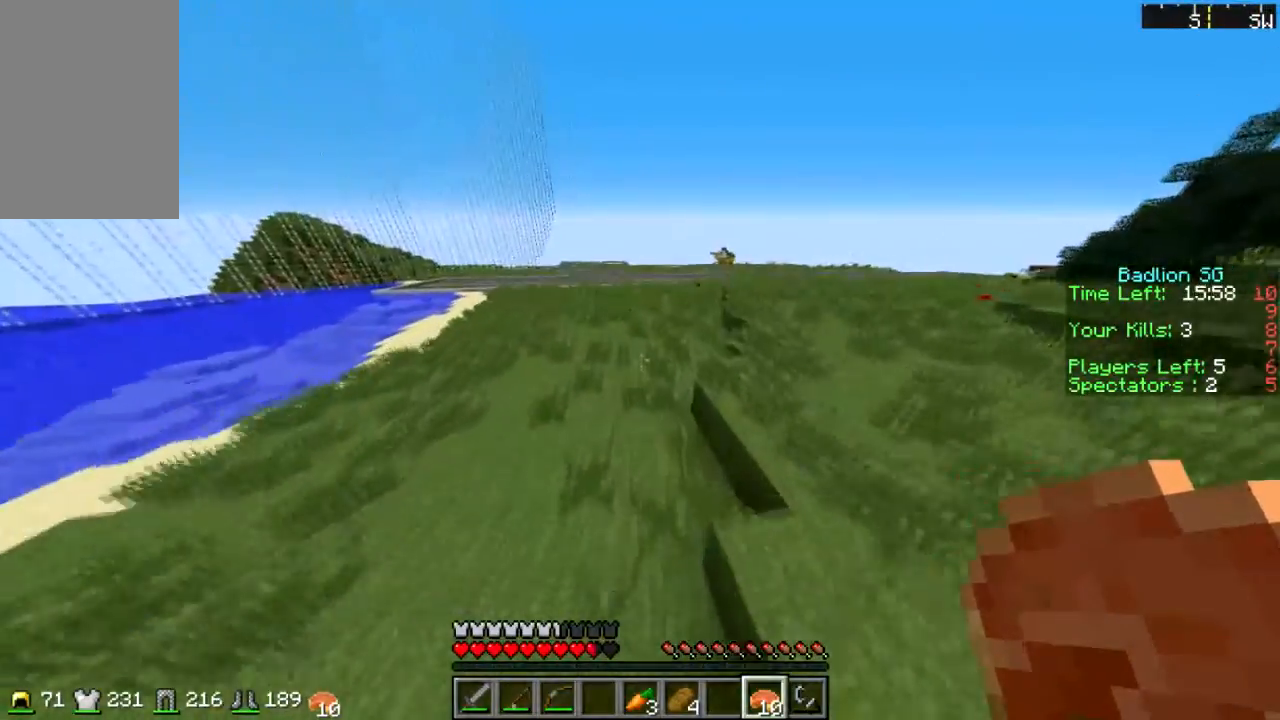
{"keys": ["sprint", "w"], "mouse": [], "events": []}
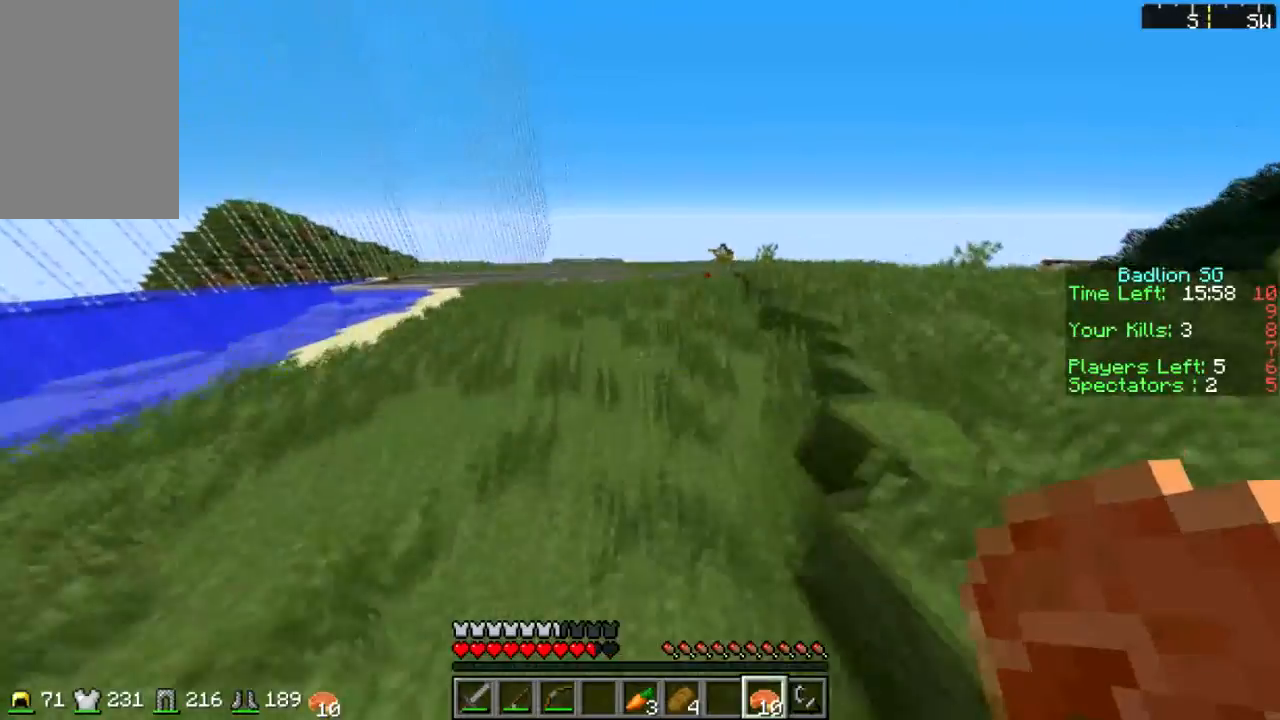
{"keys": ["sprint", "w"], "mouse": [], "events": []}
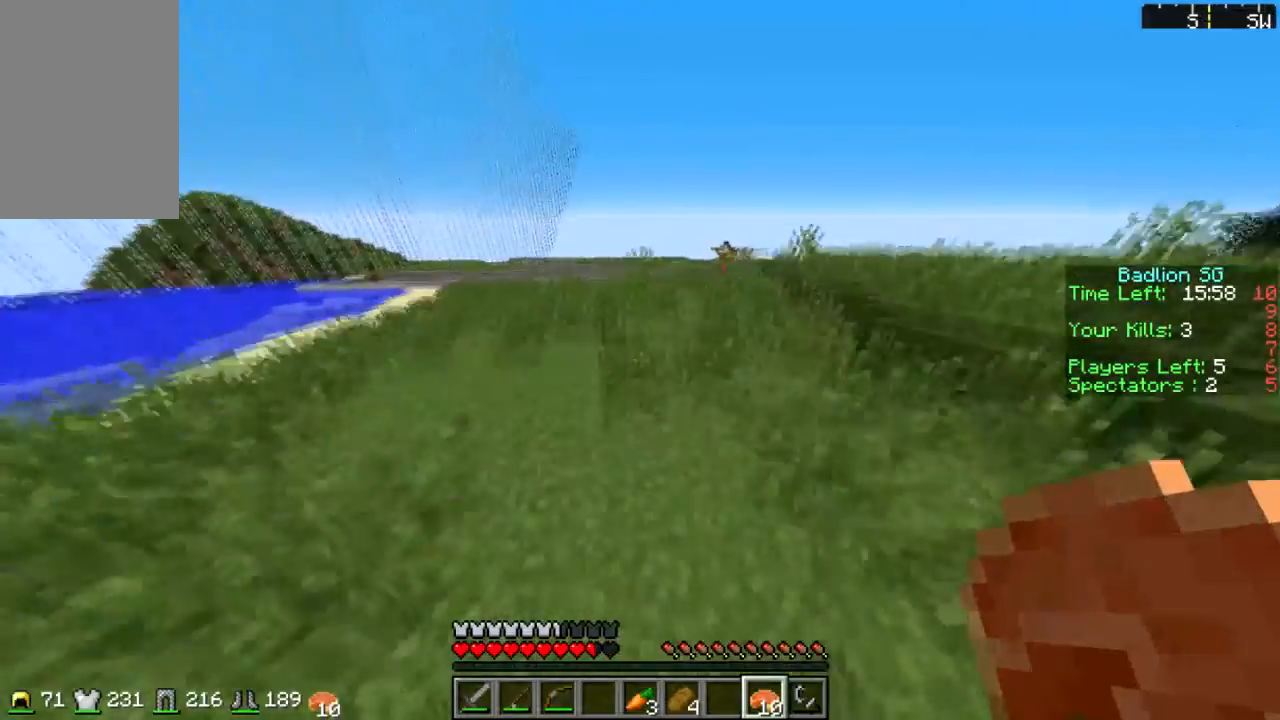
{"keys": ["sprint", "w"], "mouse": [], "events": []}
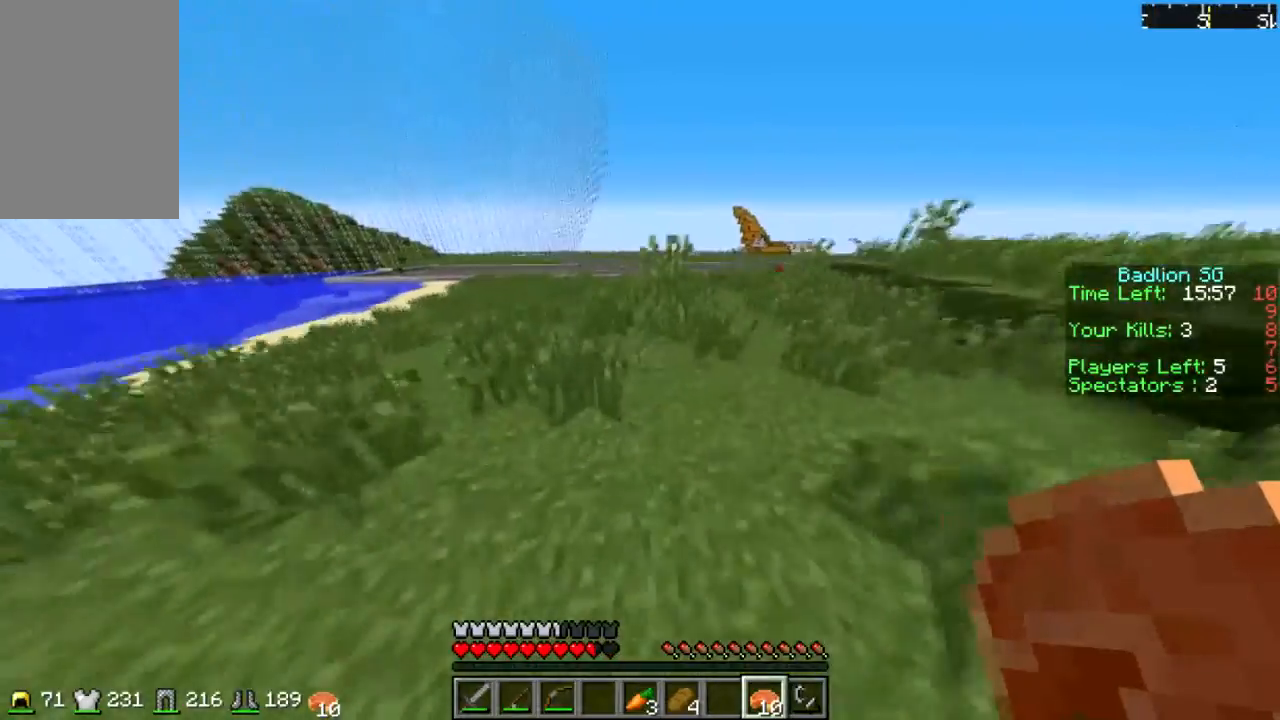
{"keys": ["a", "w"], "mouse": [], "events": [[300, "sprint", "up"], [500, "a", "down"]]}
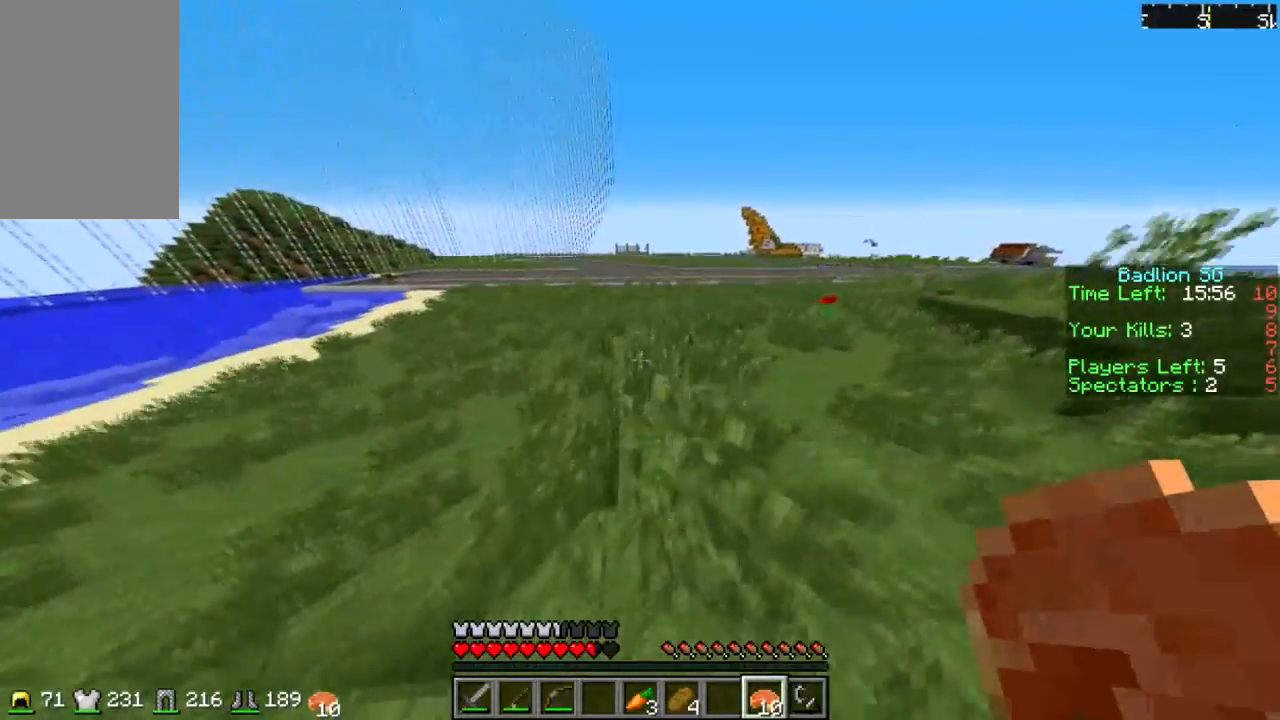
{"keys": ["a", "w"], "mouse": [], "events": []}
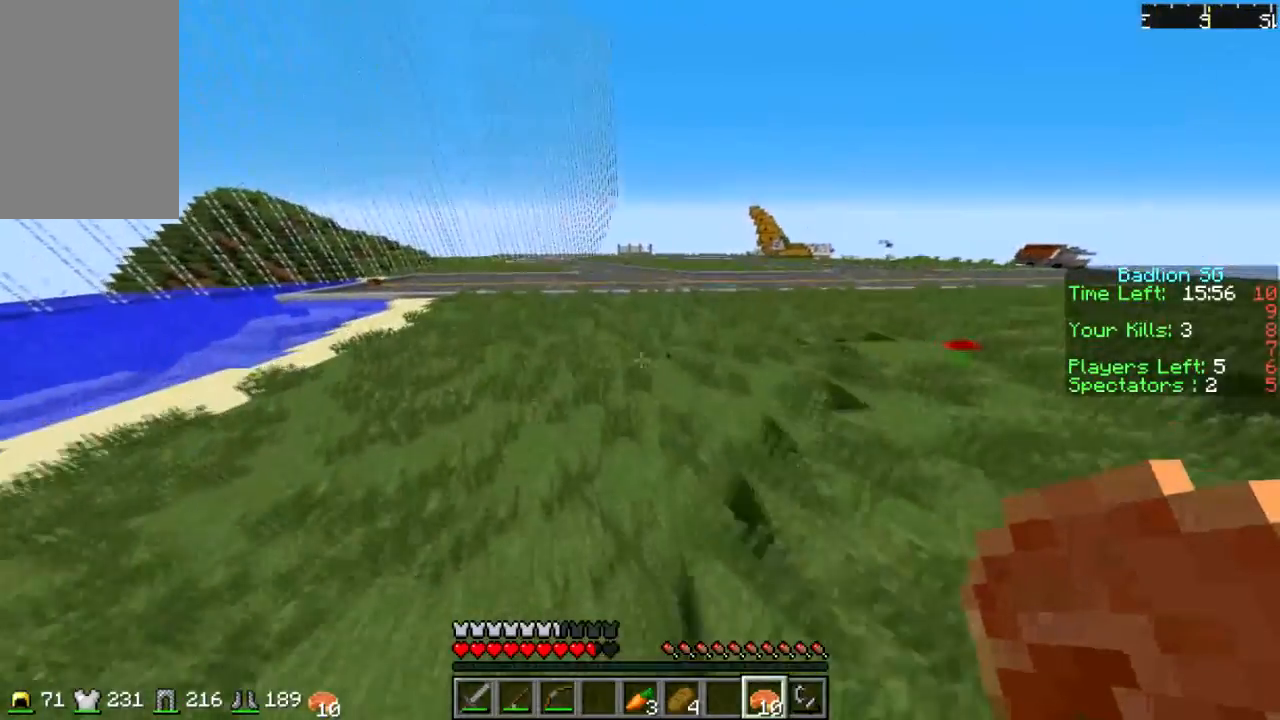
{"keys": ["a", "w"], "mouse": [], "events": []}
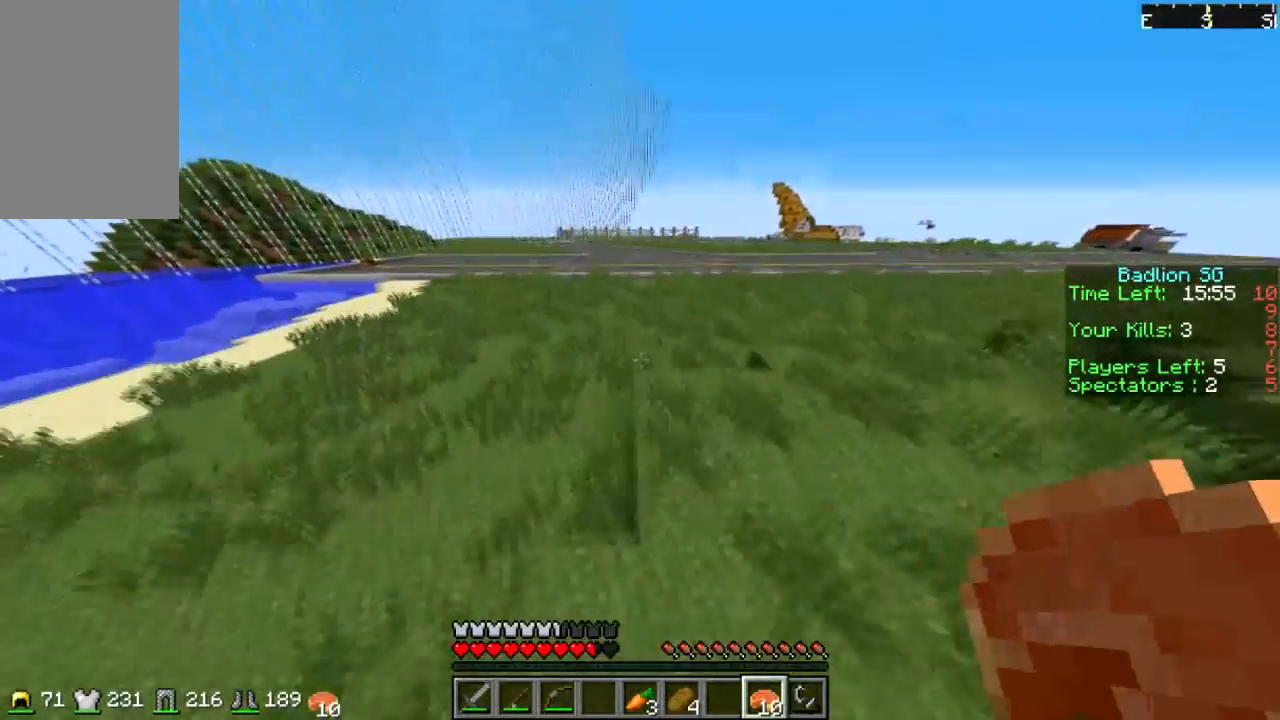
{"keys": ["a", "w"], "mouse": [], "events": []}
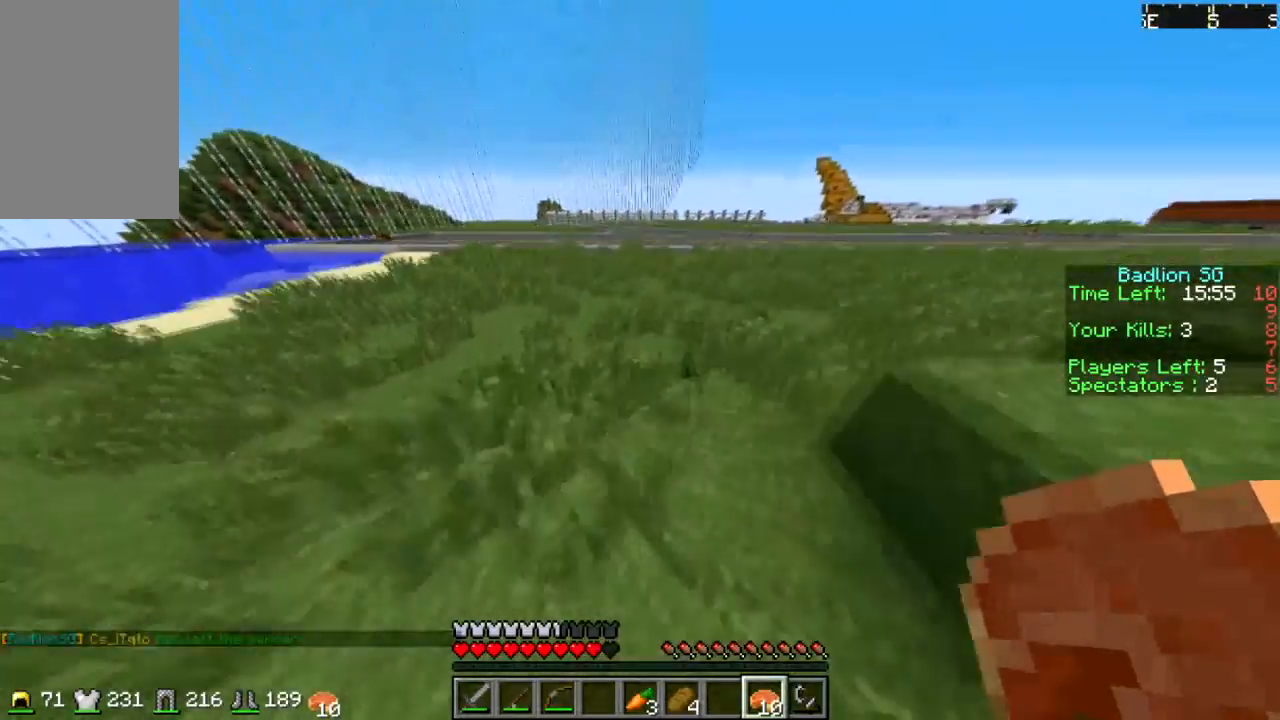
{"keys": ["a", "w"], "mouse": [], "events": []}
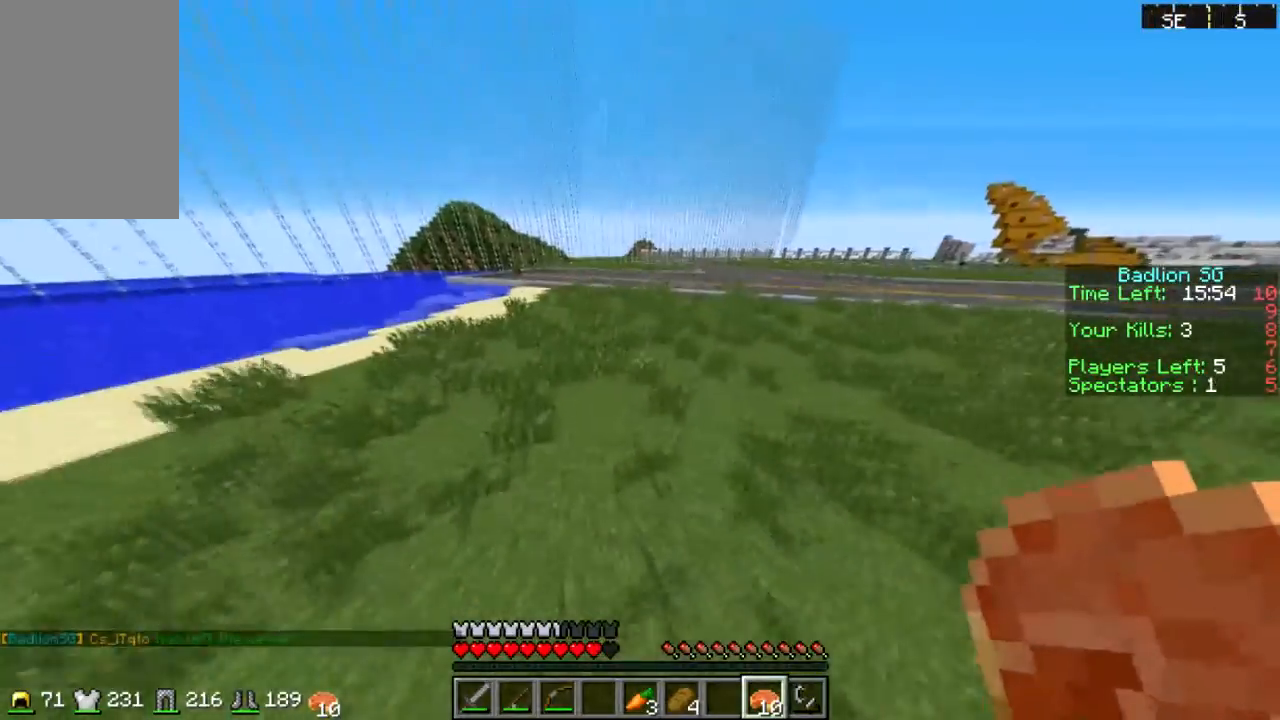
{"keys": ["w"], "mouse": [], "events": [[301, "a", "up"]]}
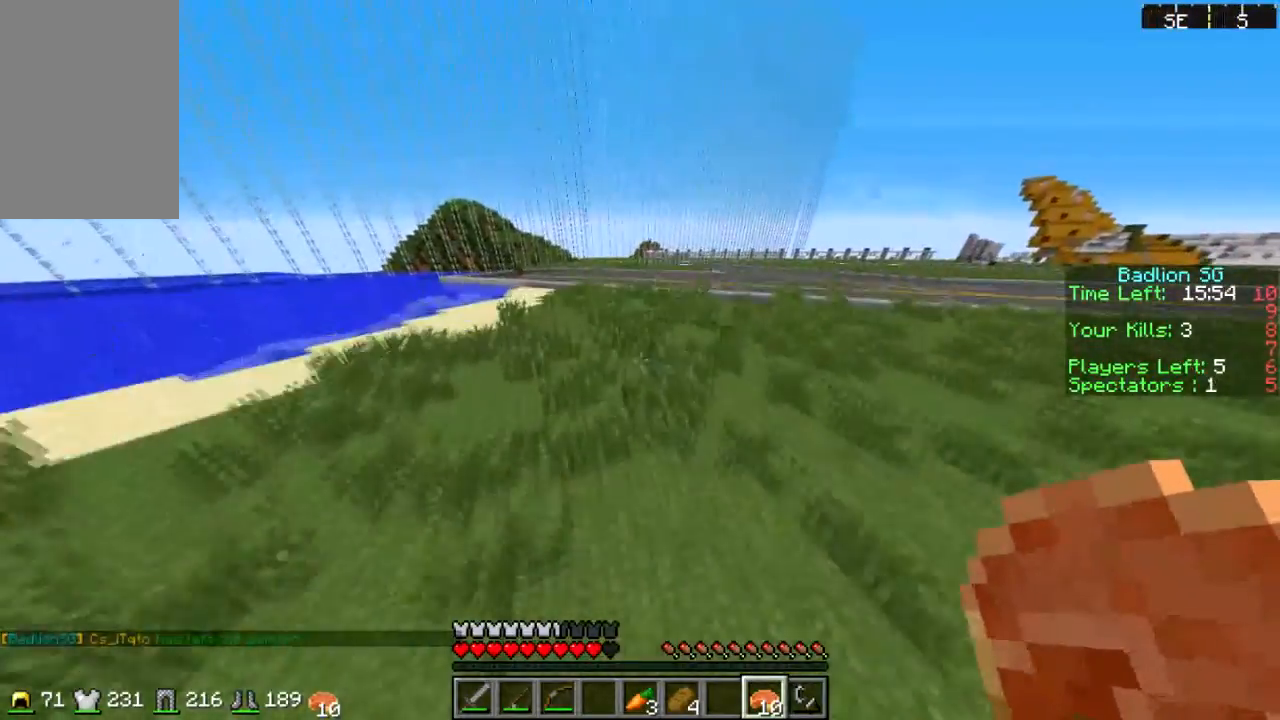
{"keys": ["sprint", "w"], "mouse": [], "events": [[100, "sprint", "down"]]}
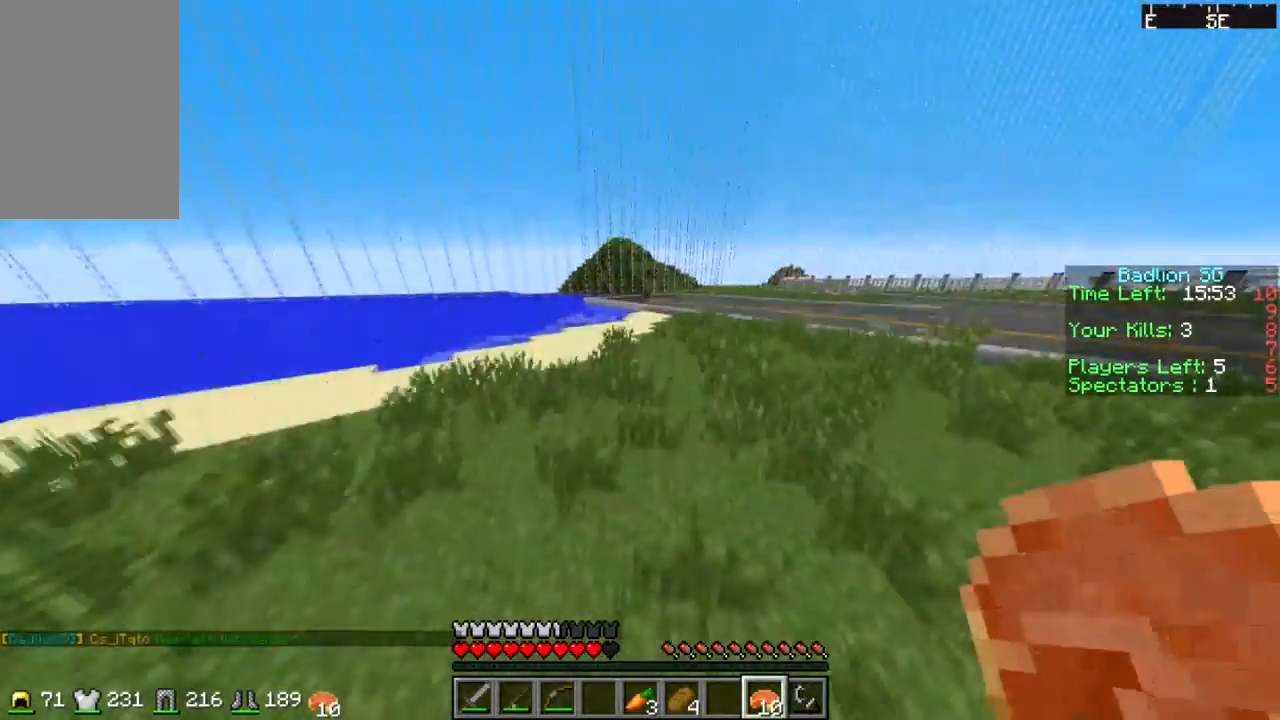
{"keys": ["sprint", "w"], "mouse": [], "events": []}
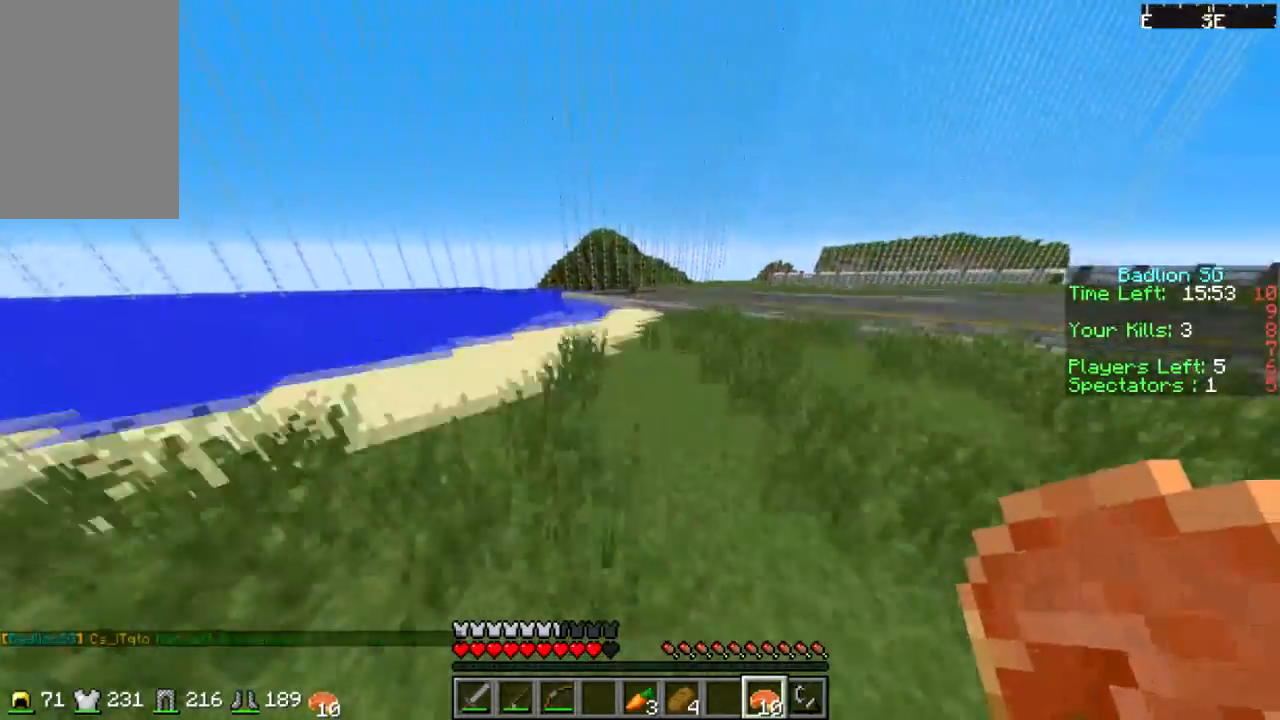
{"keys": ["sprint", "w"], "mouse": [], "events": []}
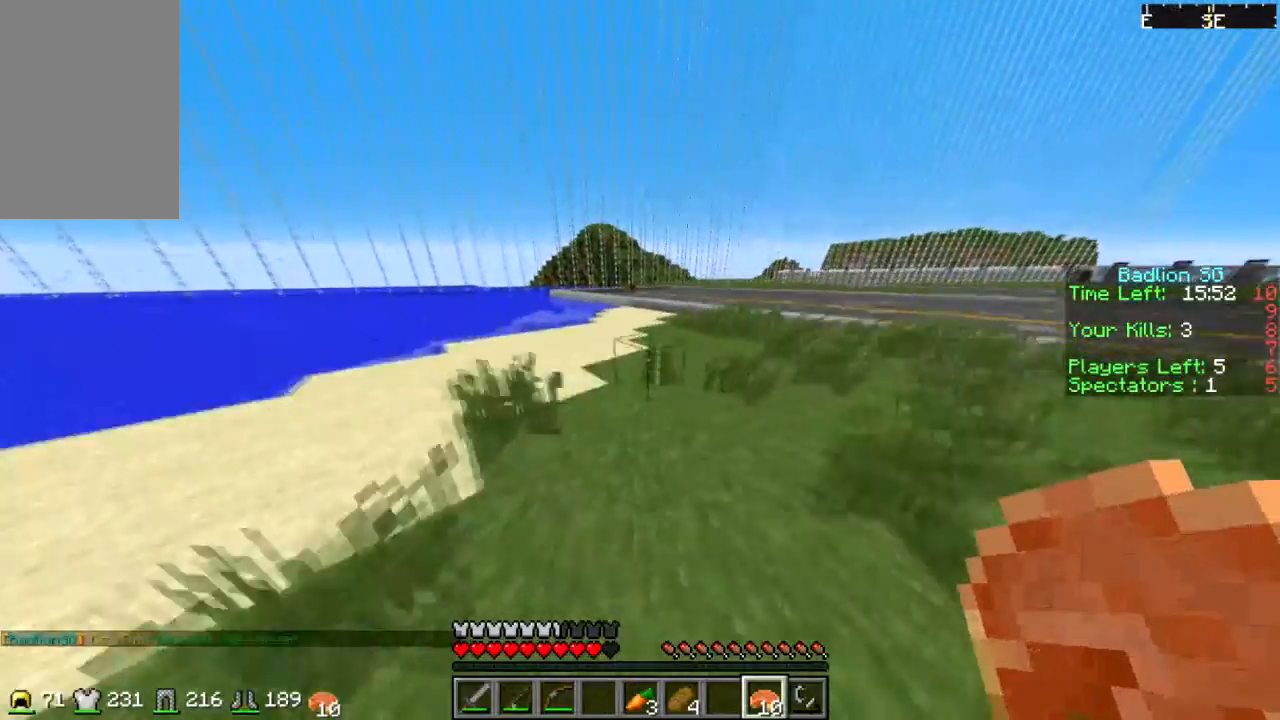
{"keys": ["sprint", "w"], "mouse": [], "events": []}
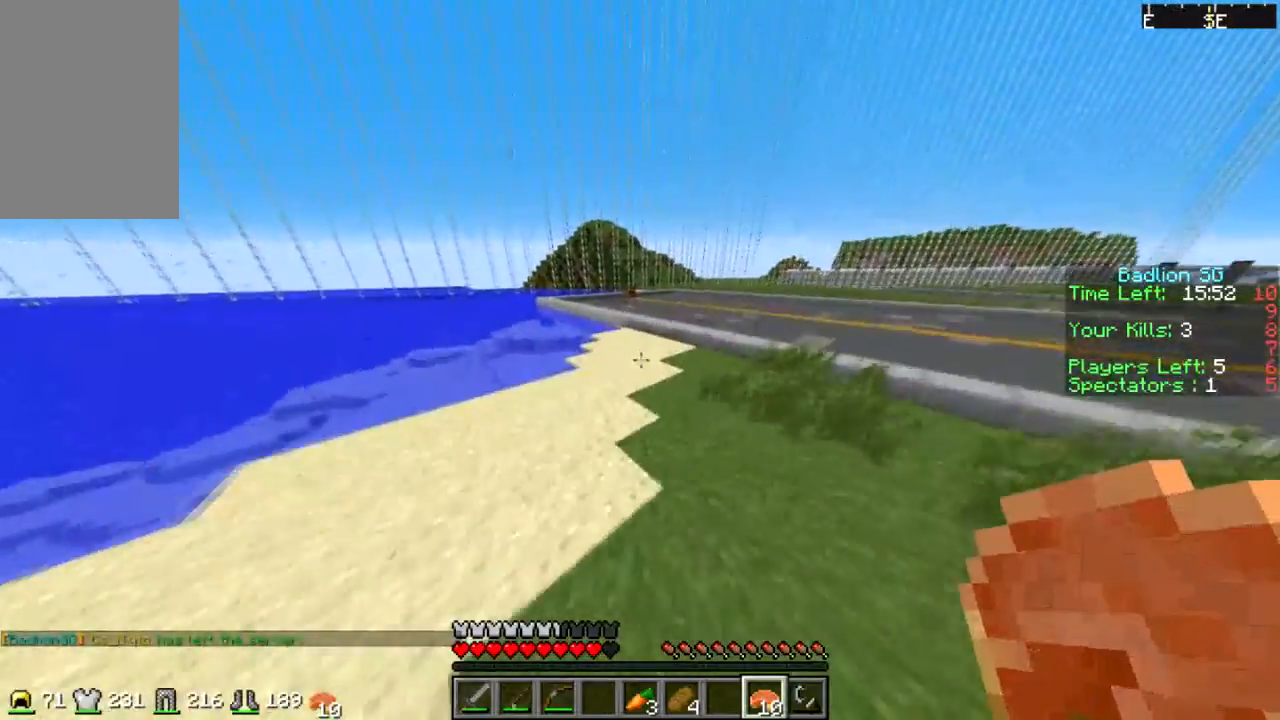
{"keys": ["sprint", "w"], "mouse": [], "events": []}
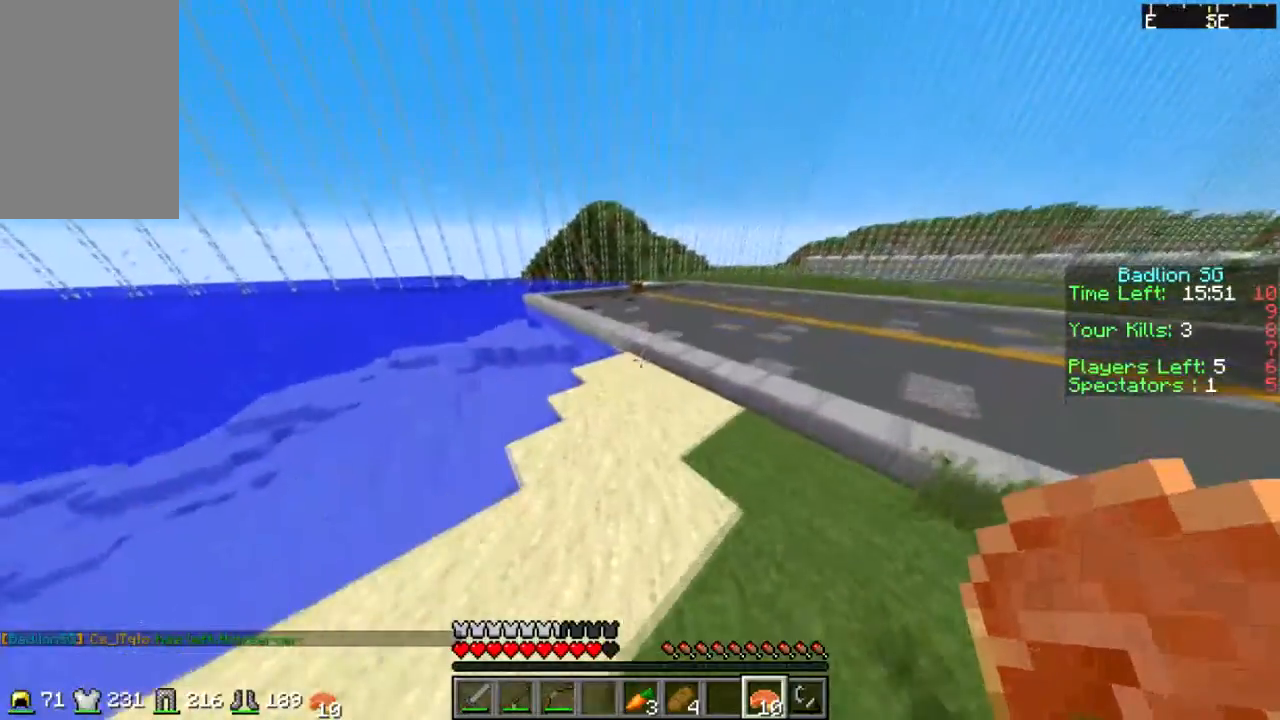
{"keys": ["sprint", "w"], "mouse": ["right"], "events": [[234, "mouse_right", "down"]]}
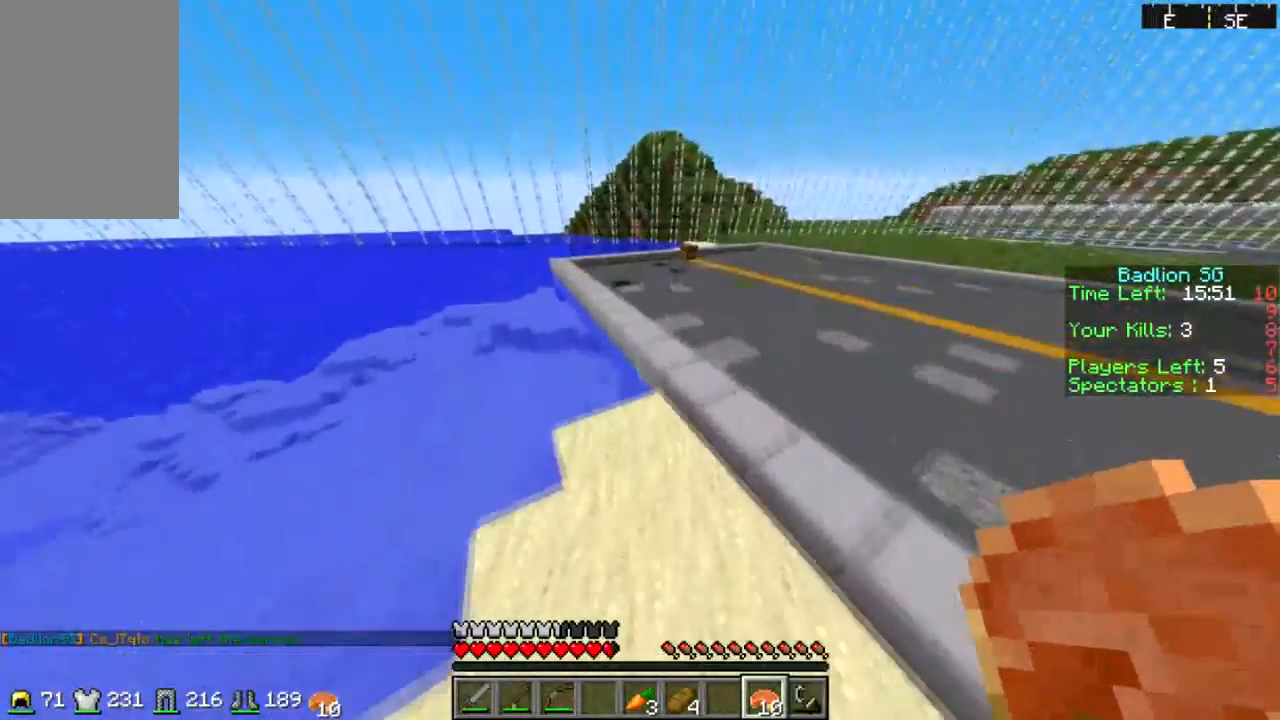
{"keys": ["sprint", "w"], "mouse": ["right"], "events": []}
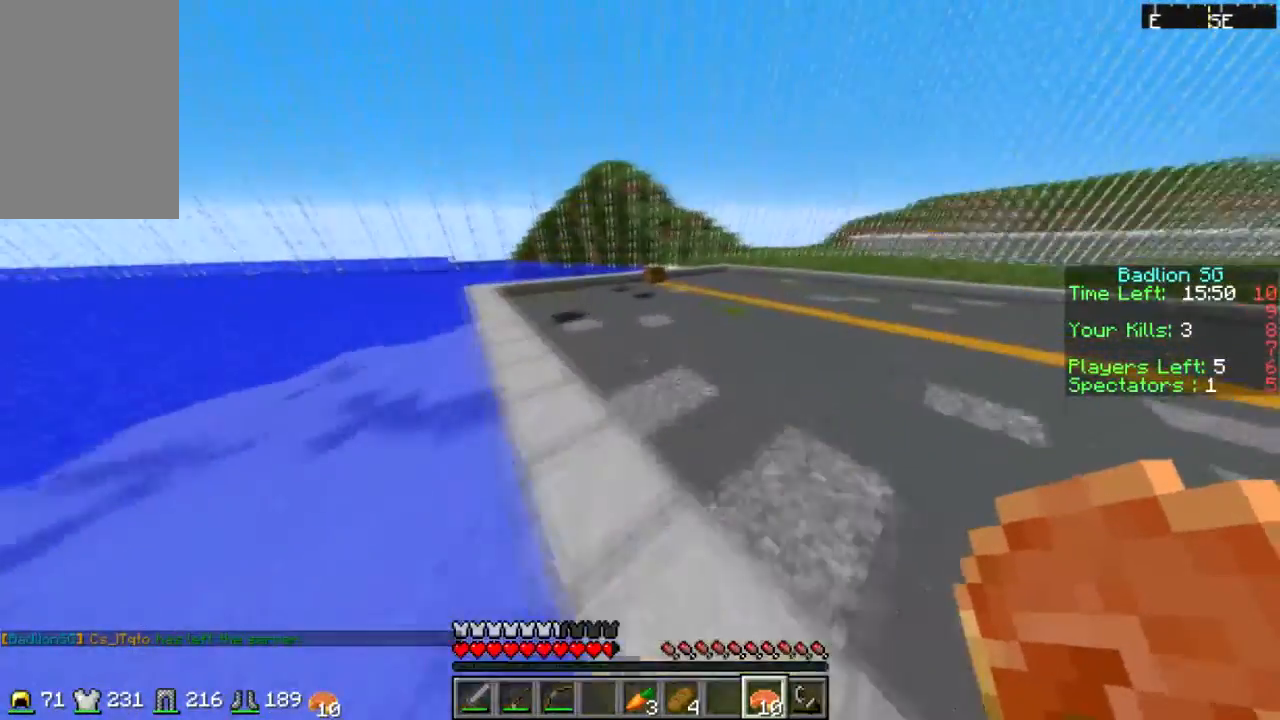
{"keys": ["sprint", "w"], "mouse": ["right"], "events": []}
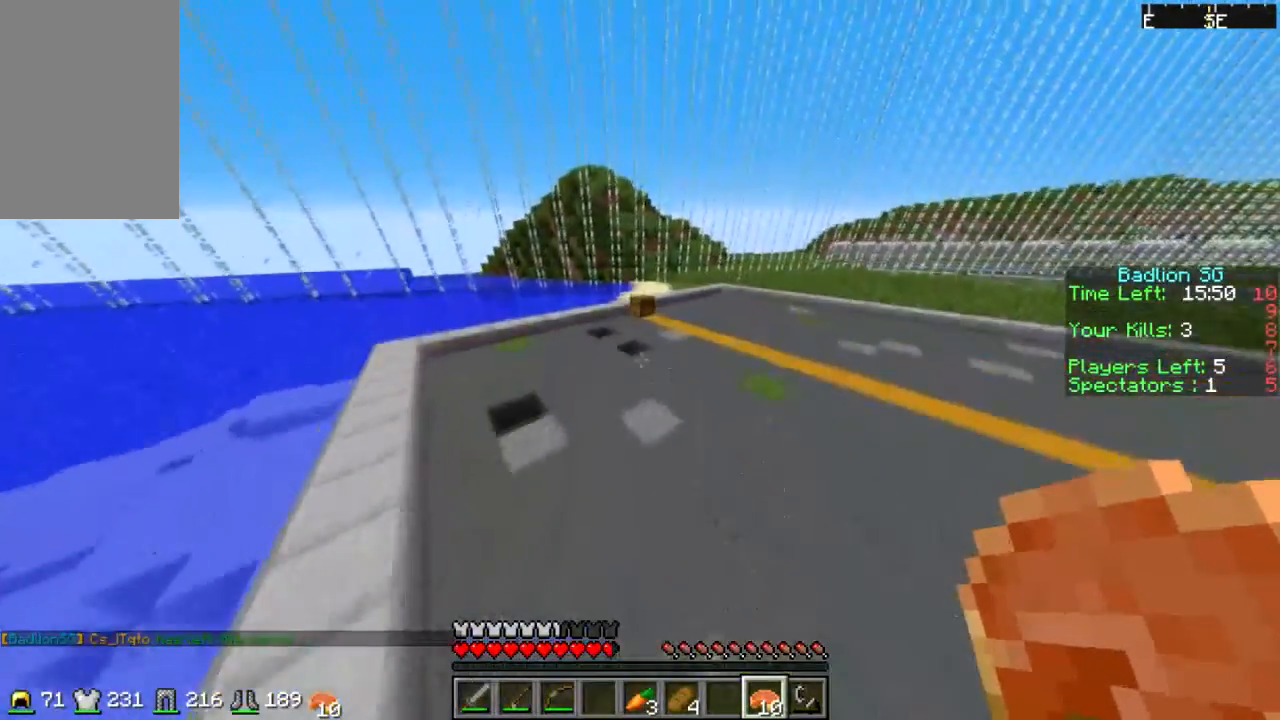
{"keys": ["sprint", "w"], "mouse": ["right"], "events": []}
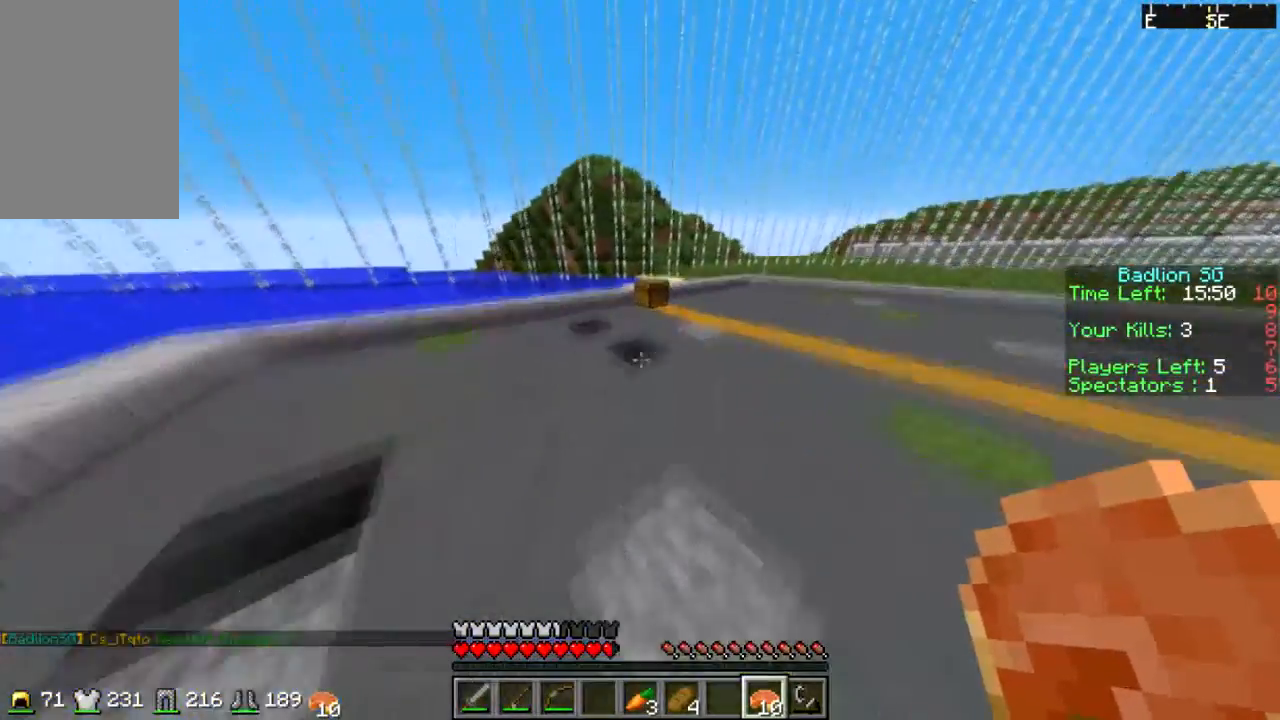
{"keys": ["sprint", "w"], "mouse": ["right"], "events": []}